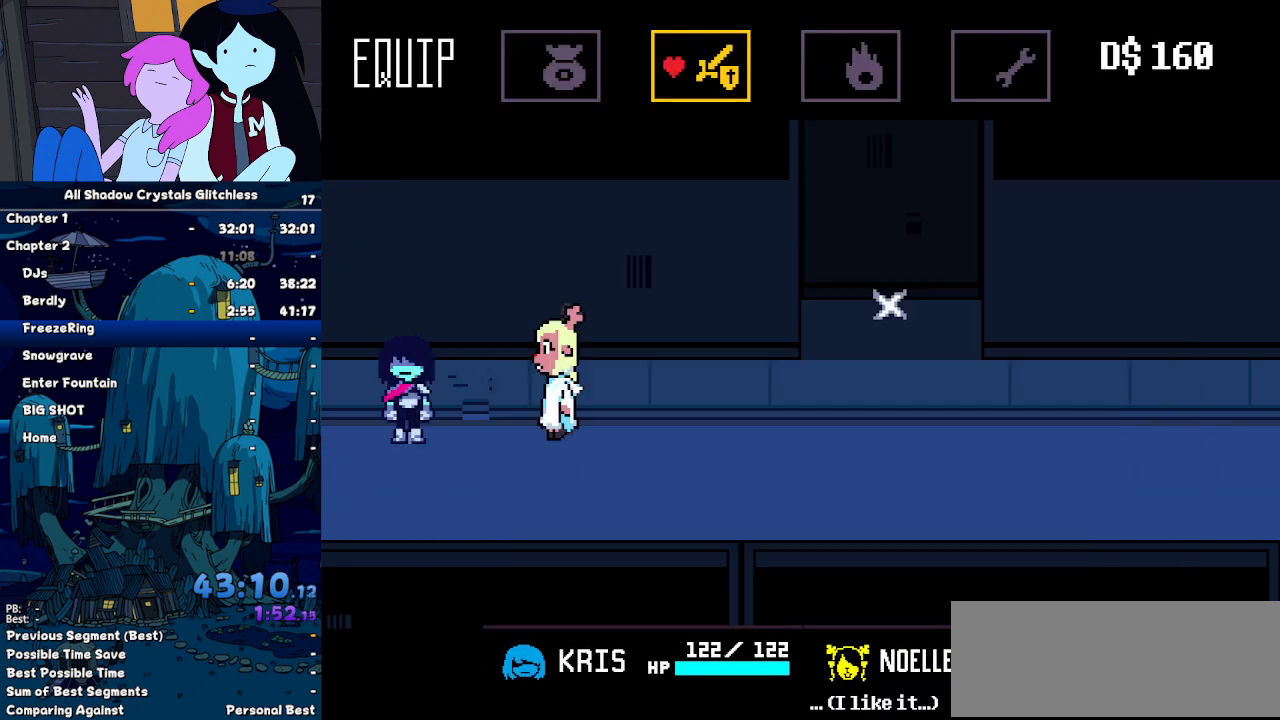
Gameplay with keyboard; each line is a JSON object with the keys held at the frame after it. "events" lists presses ("down") and releases ("up") of "c", "down", "left", "return", "right", "up", "x" and "z" between this image and that frame as [ms after this image, input, new state], when the widget could be followed in between. No other keys are recorded. Mouse input is not recorded. Not read: ctrl shift.
{"keys": ["left"], "events": [[67, "x", "down"], [134, "x", "up"]]}
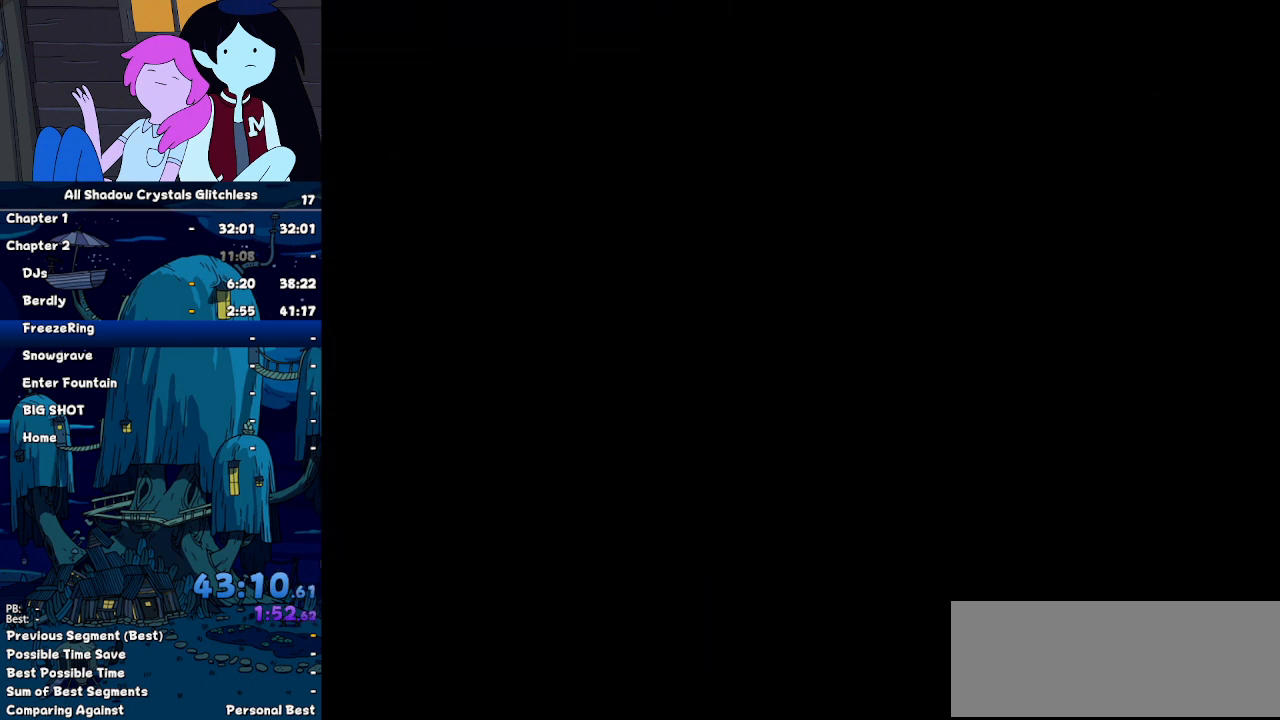
{"keys": ["left"], "events": []}
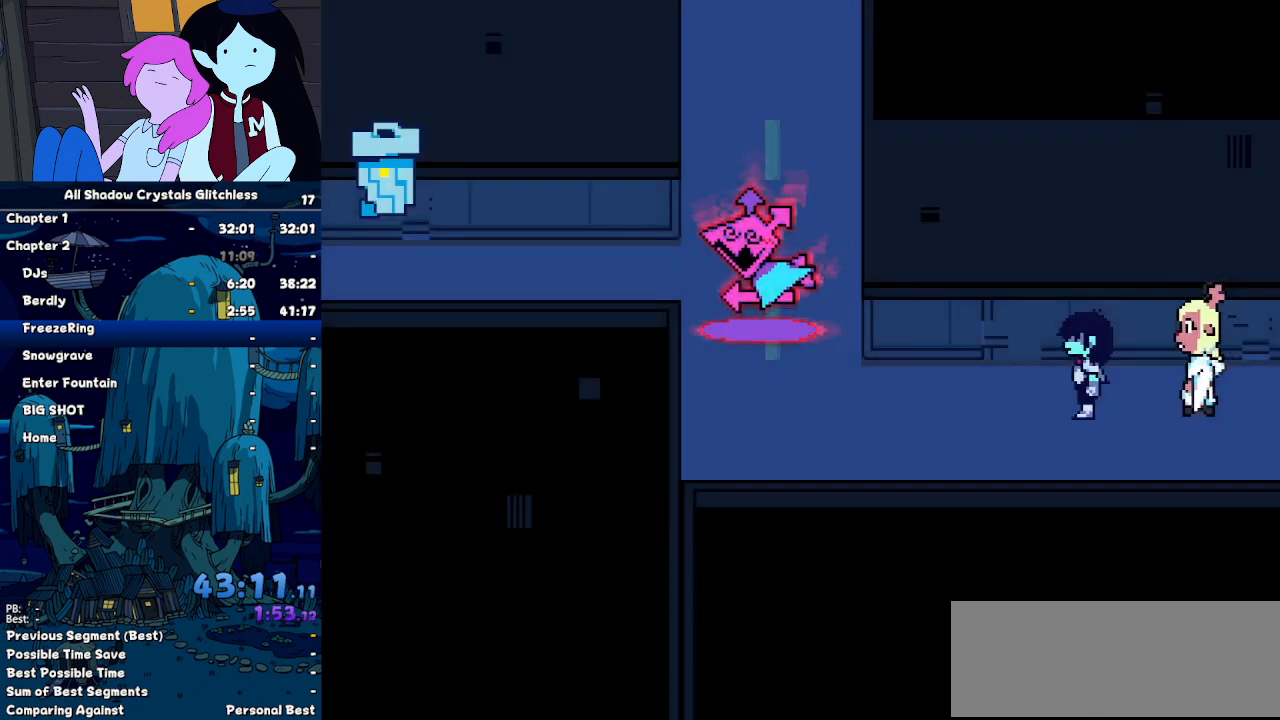
{"keys": ["left"], "events": [[34, "up", "down"], [134, "up", "up"]]}
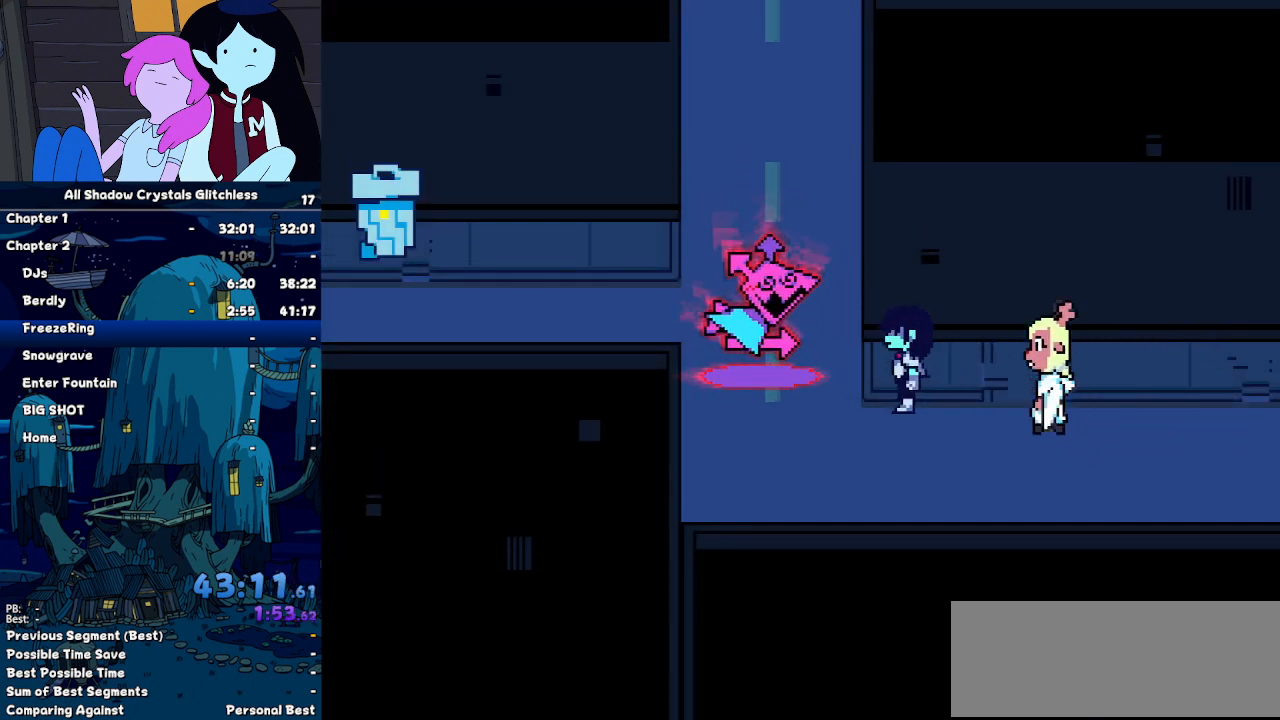
{"keys": [], "events": [[134, "up", "down"], [300, "up", "up"], [467, "left", "up"]]}
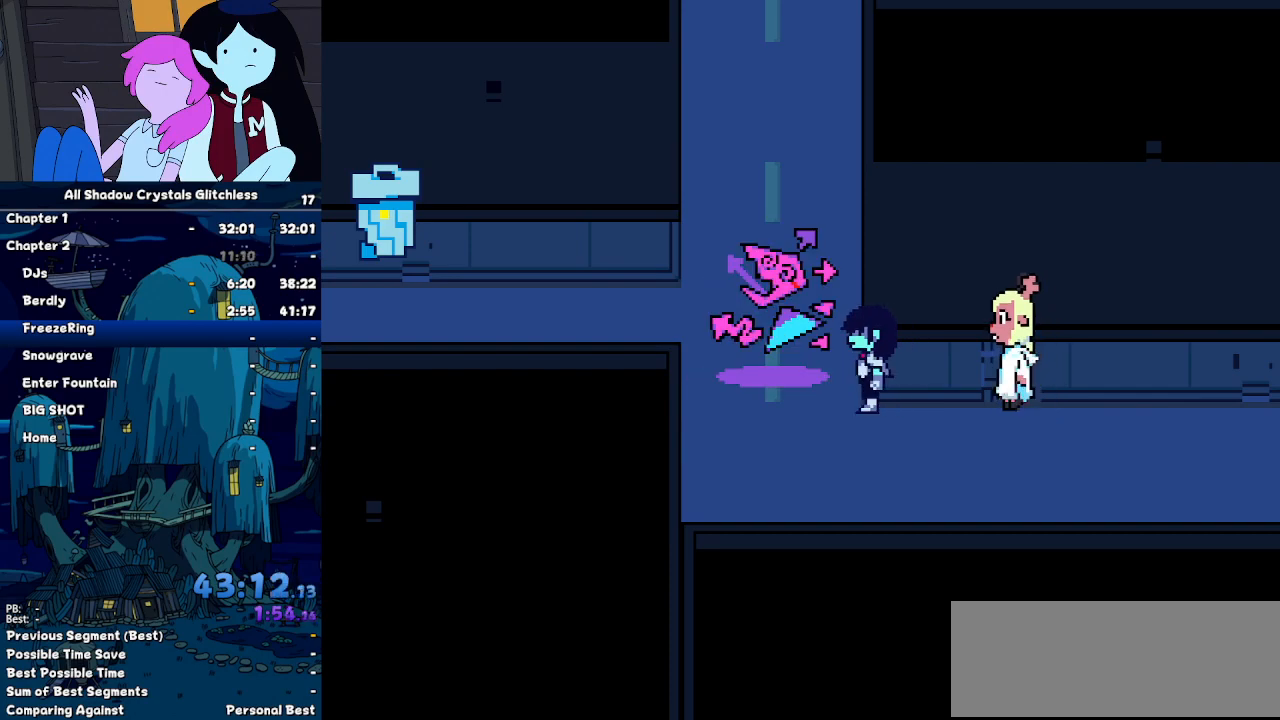
{"keys": [], "events": []}
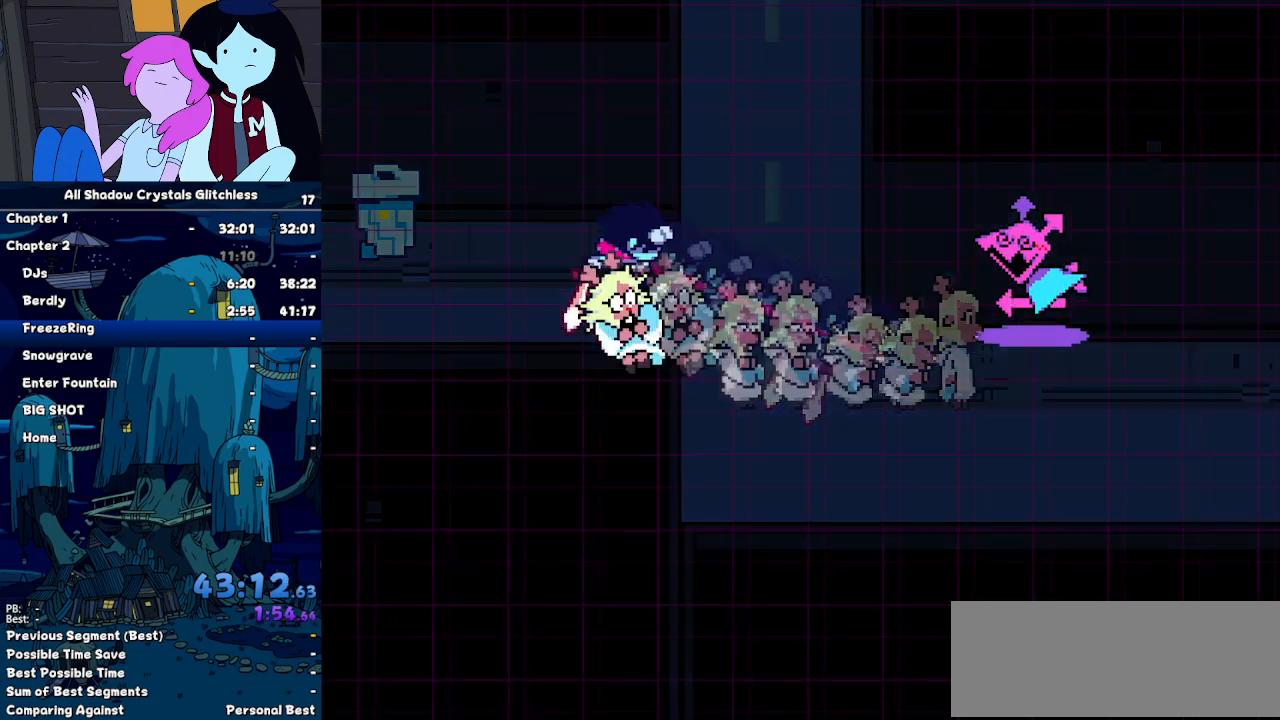
{"keys": [], "events": []}
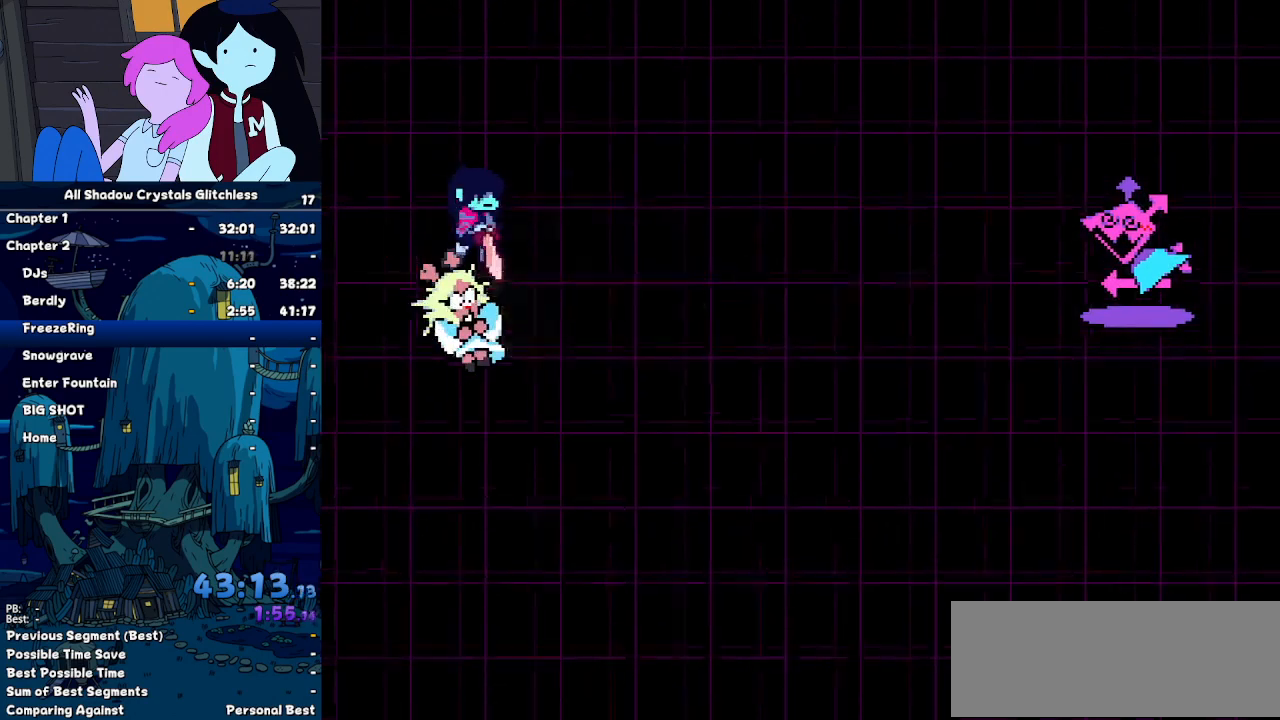
{"keys": ["down", "right"]}
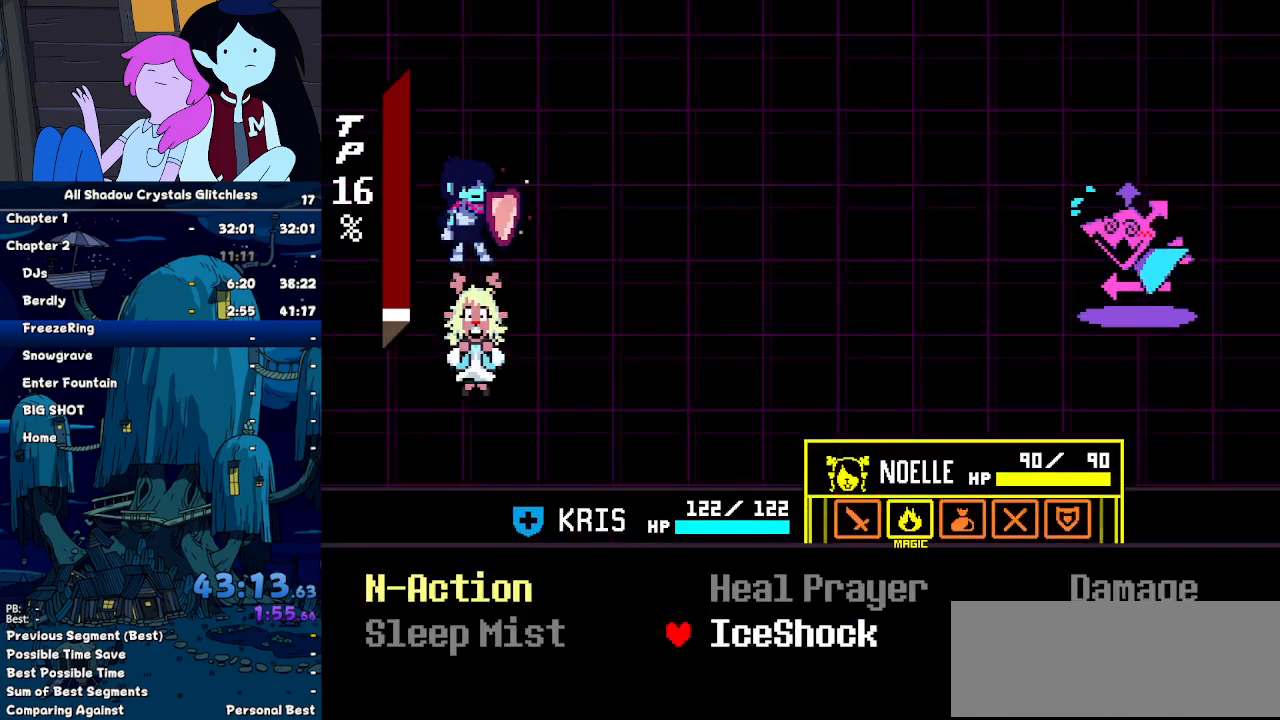
{"keys": ["left"], "events": [[34, "right", "up"], [34, "z", "down"], [67, "down", "up"], [67, "z", "up"], [134, "z", "down"], [200, "z", "up"], [434, "left", "down"]]}
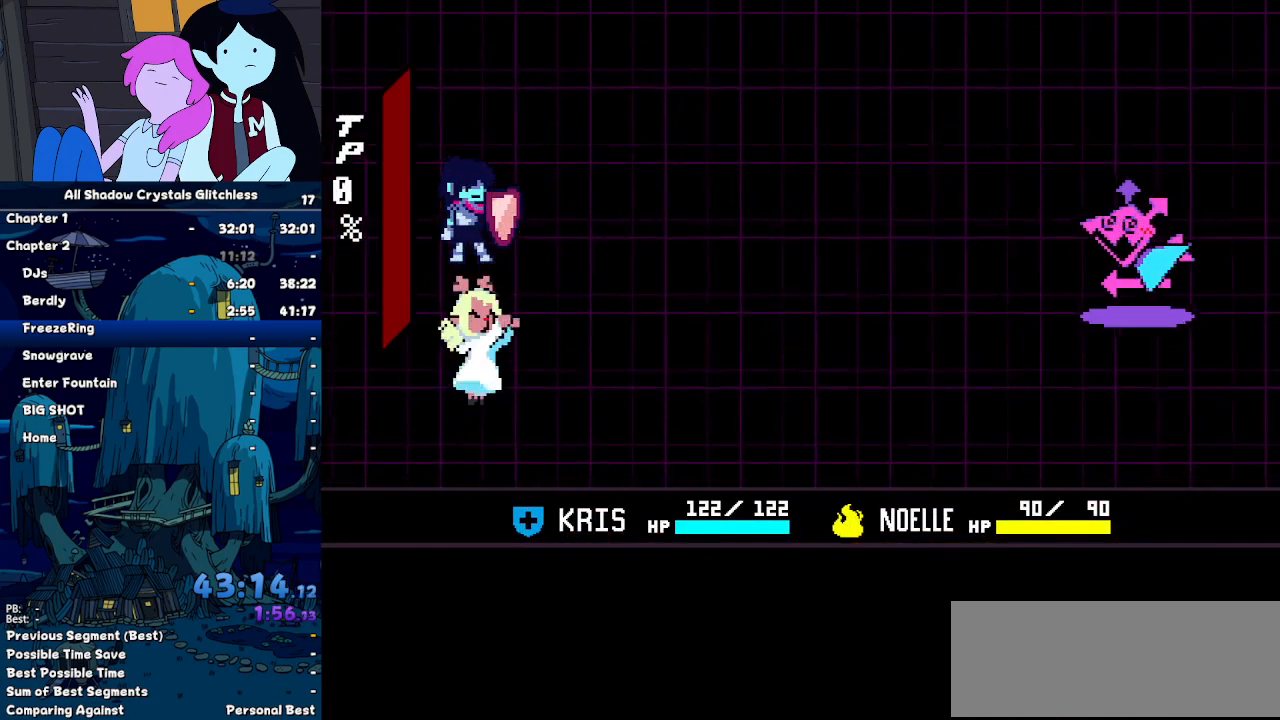
{"keys": ["left"], "events": []}
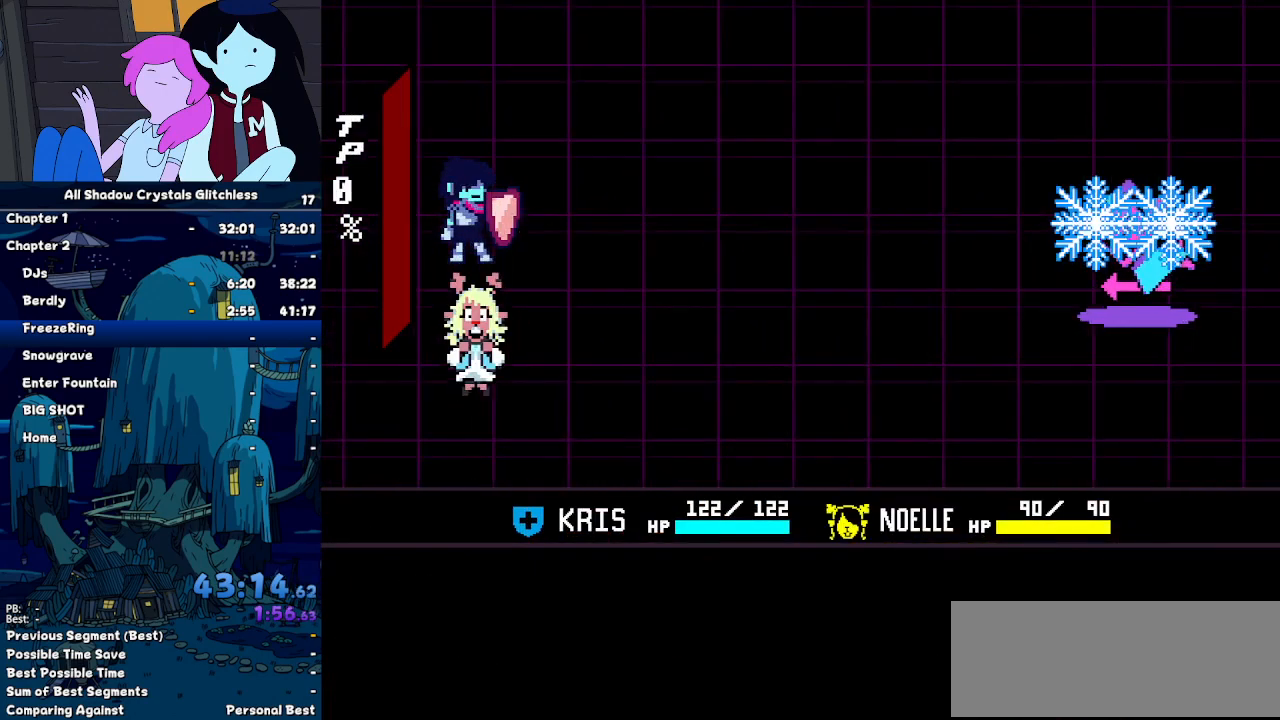
{"keys": ["left"], "events": []}
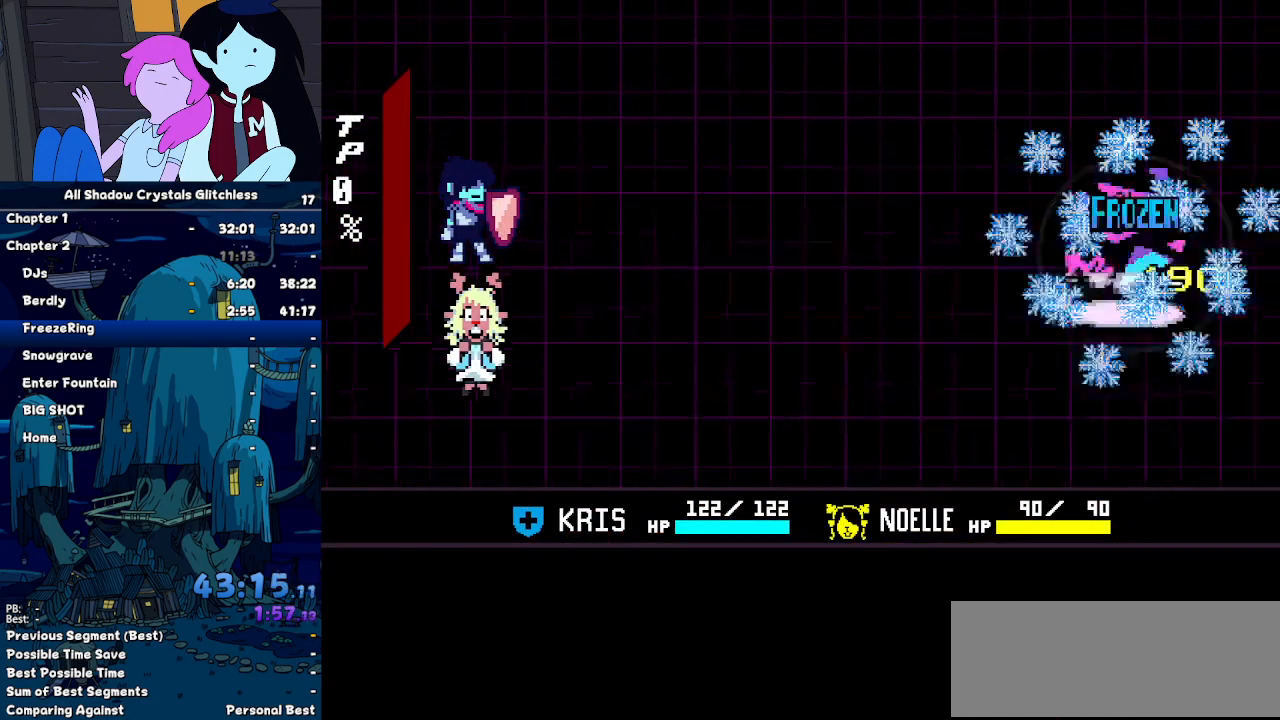
{"keys": ["left"], "events": []}
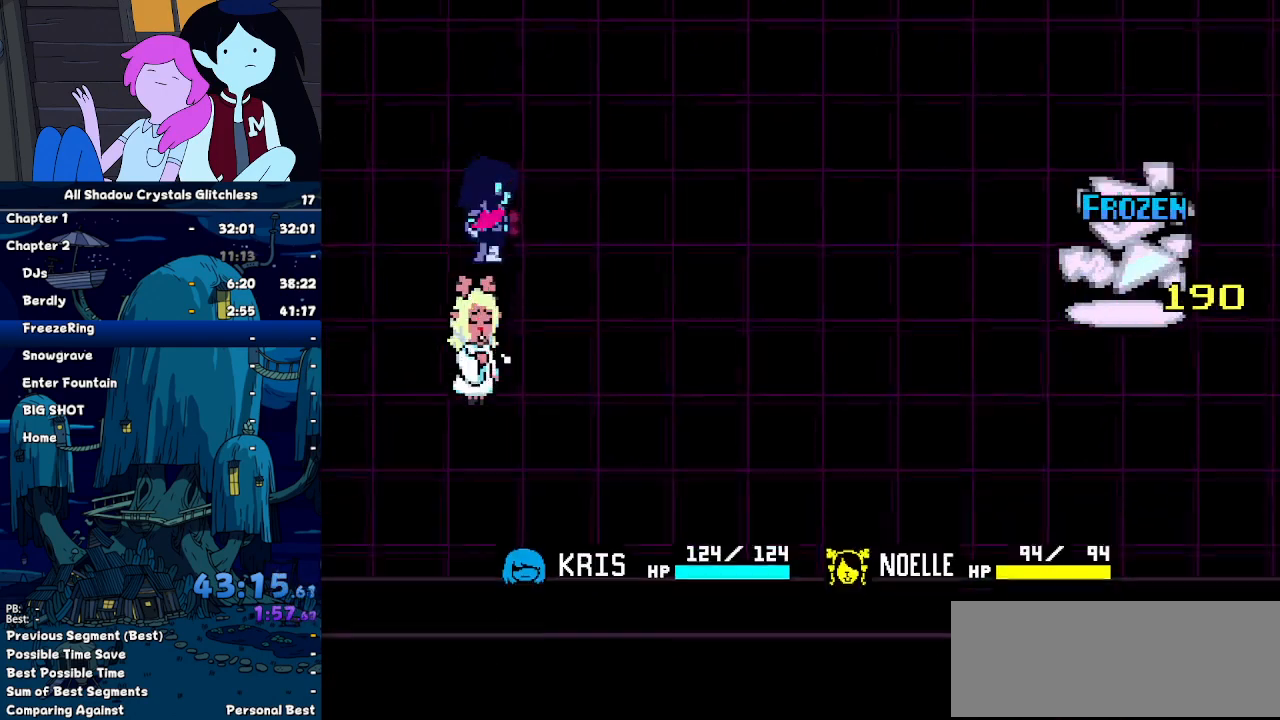
{"keys": ["left"], "events": []}
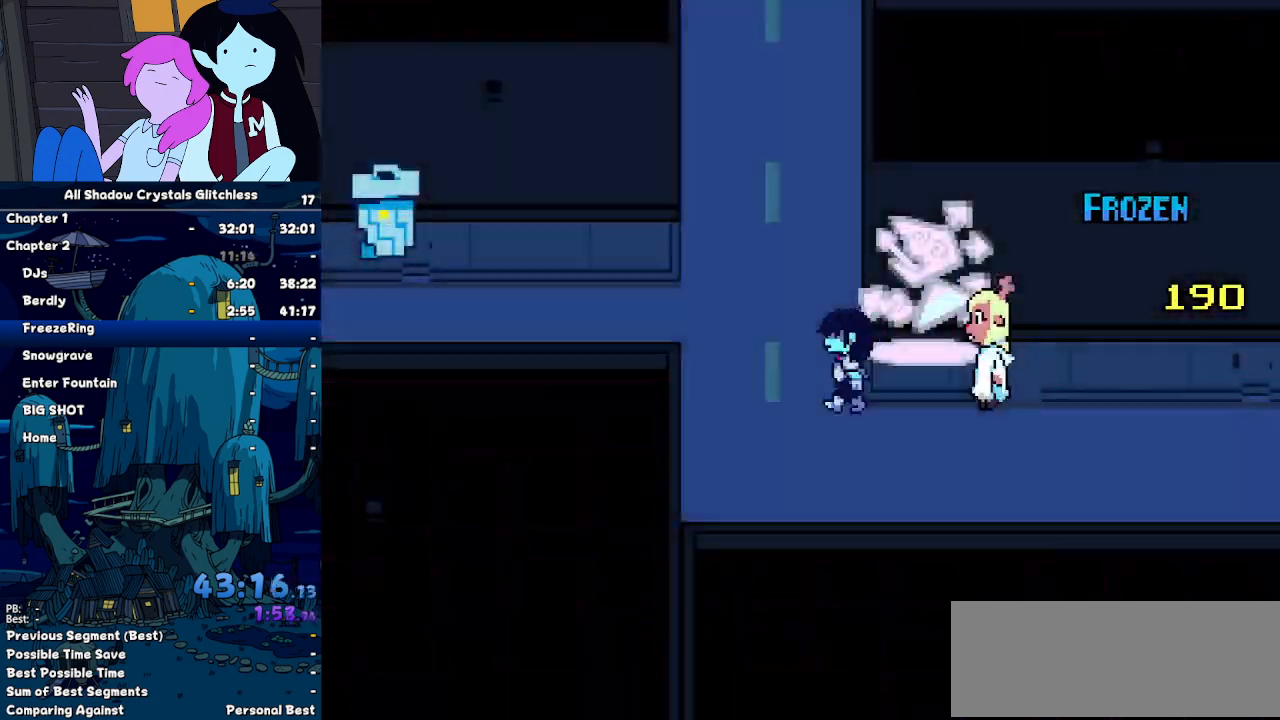
{"keys": ["up"], "events": [[67, "up", "down"], [300, "left", "up"]]}
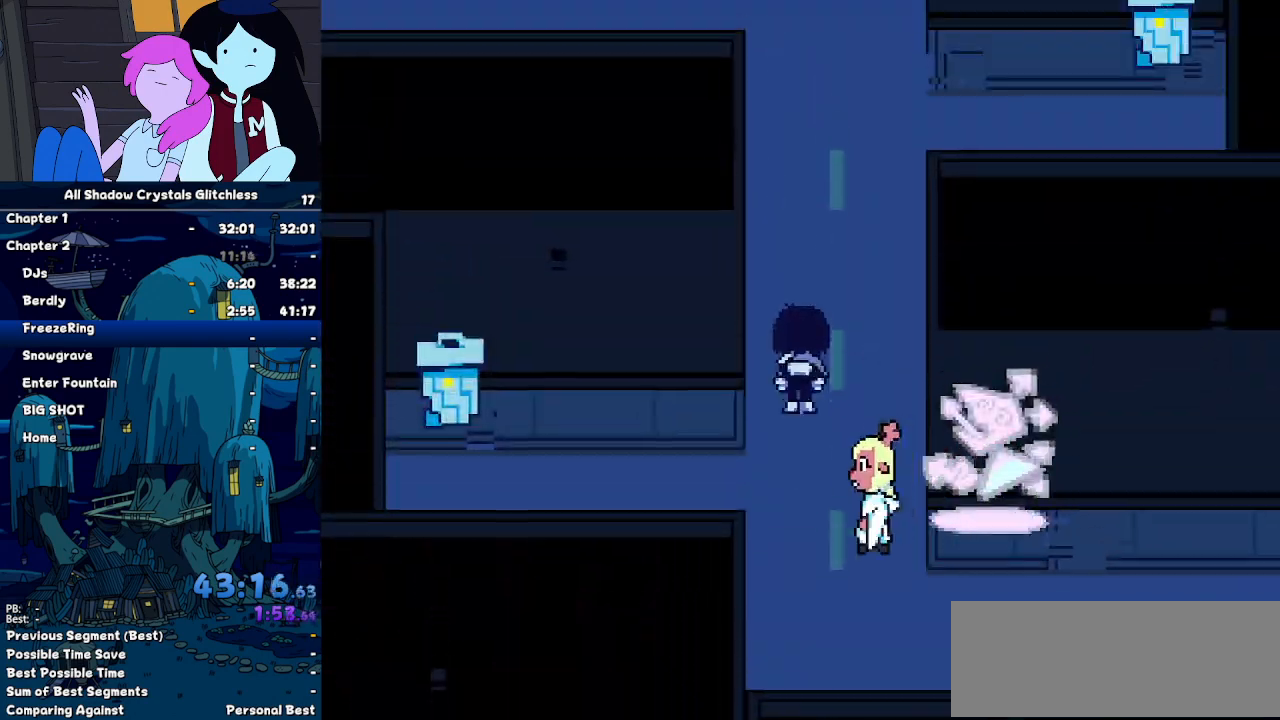
{"keys": ["up"], "events": []}
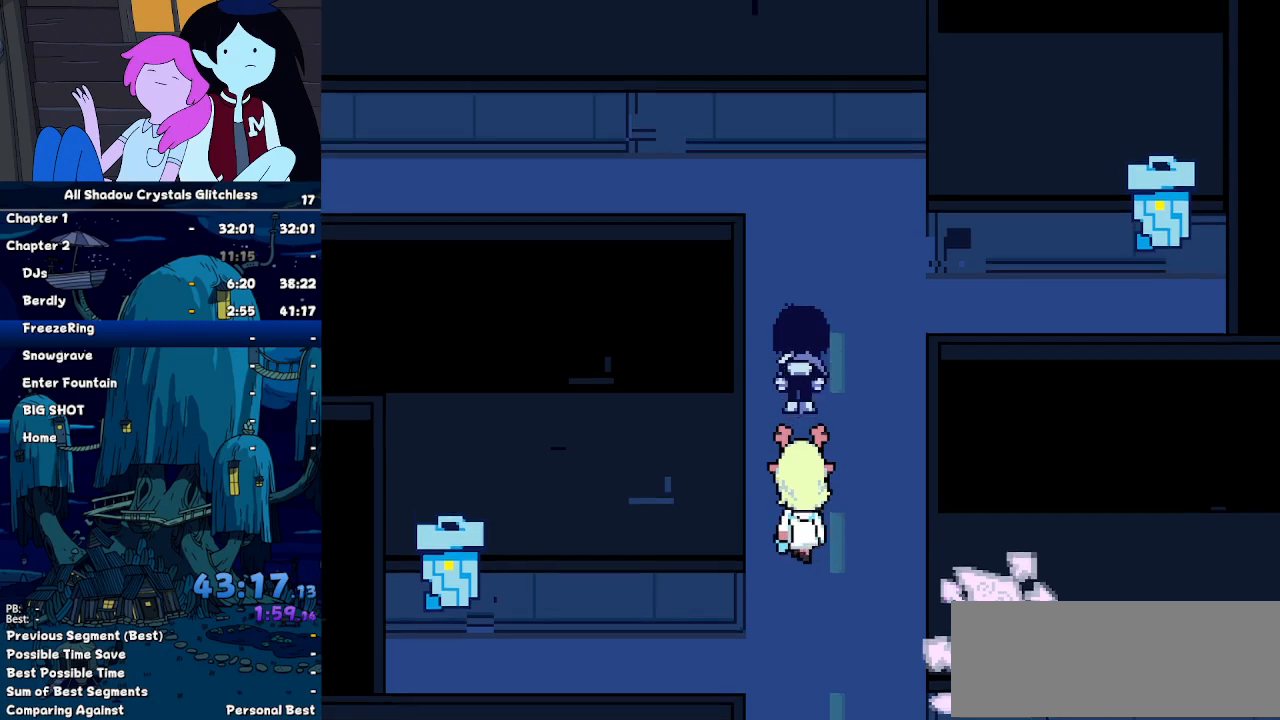
{"keys": ["left", "up"], "events": [[500, "left", "down"]]}
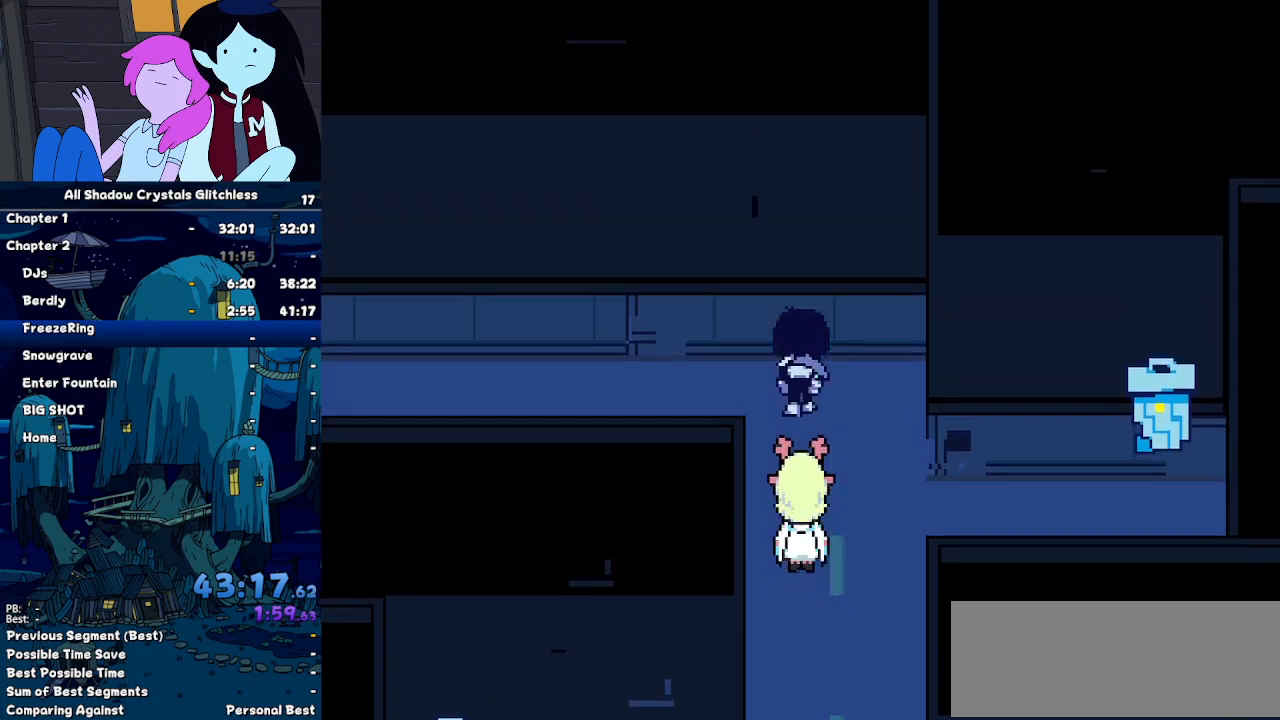
{"keys": ["left"], "events": [[67, "up", "up"]]}